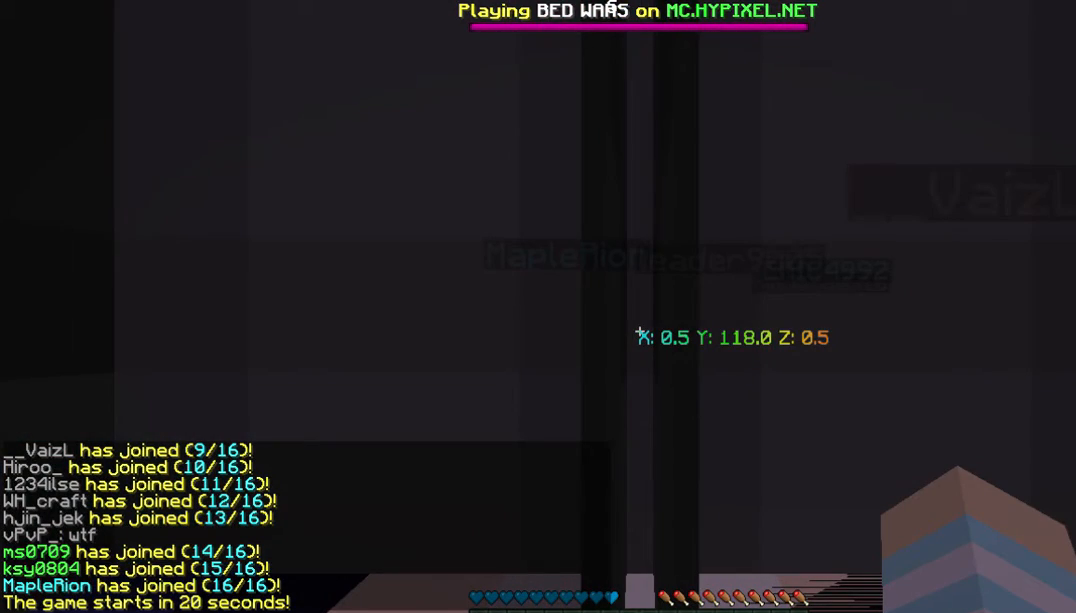
Gameplay with keyboard and mouse; each line is a JSON object with the keys and mouse buttons held at the frame after it. "events" lists presses ("down") and releases ("up") of "a", "d", "s", "w", "mouse_left" and "mouse_right" between this image and that frame as [ms after this image, input, new state], when the widget could be followed in between. "mouse_left", "mouse_right" = the "left", "right" buttons of the "mouse" list. No other keys are recorded. Fast repeated clicks can show as one long hold. Mouse movement is not recorded.
{"keys": ["s"], "mouse": [], "events": [[468, "s", "down"]]}
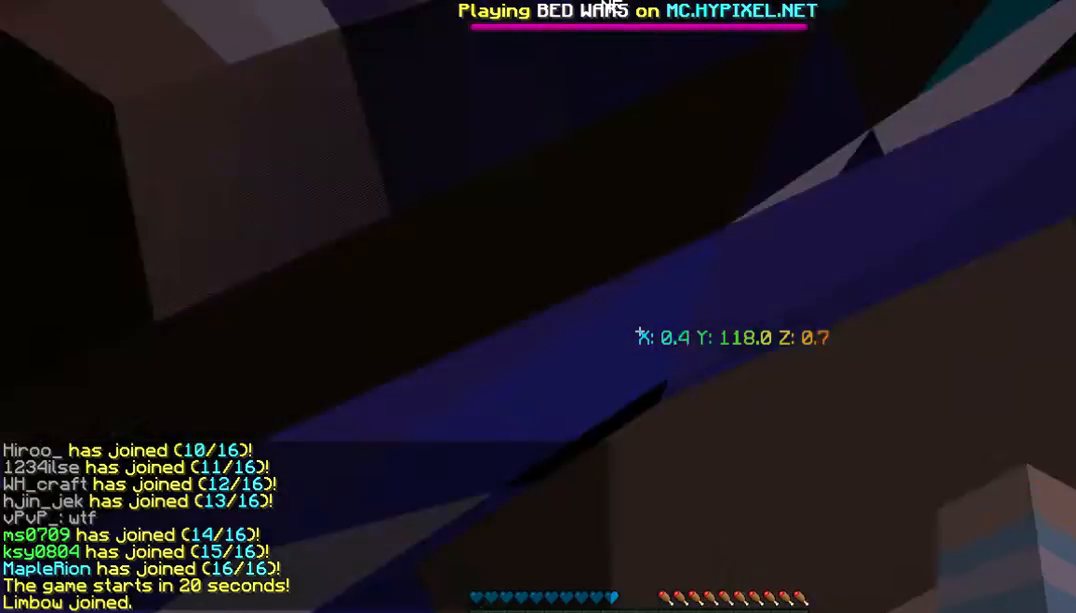
{"keys": ["s"], "mouse": [], "events": []}
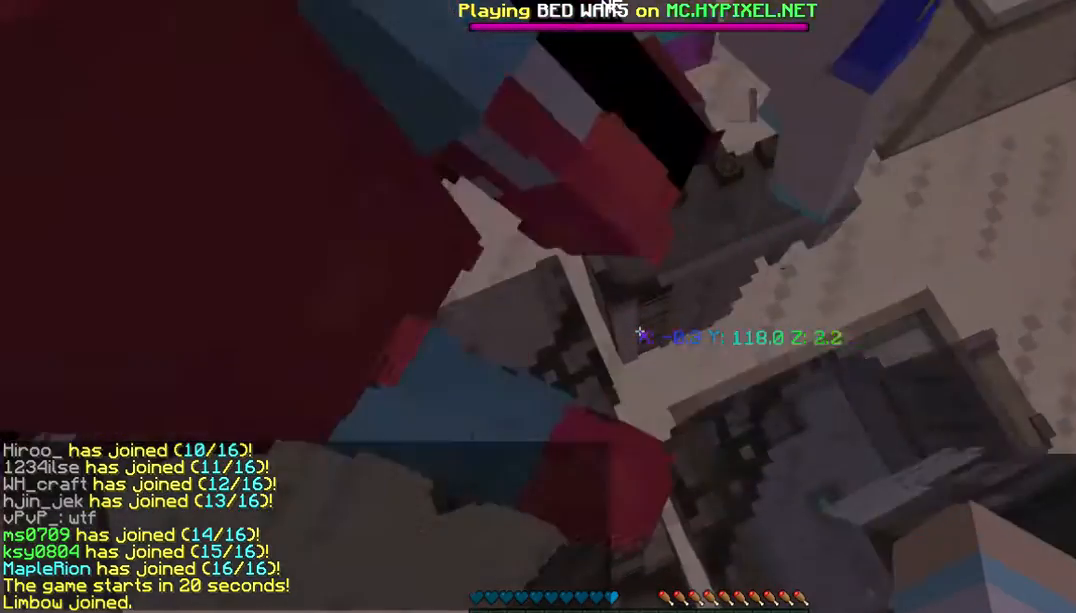
{"keys": ["d"], "mouse": [], "events": [[435, "d", "down"], [502, "s", "up"]]}
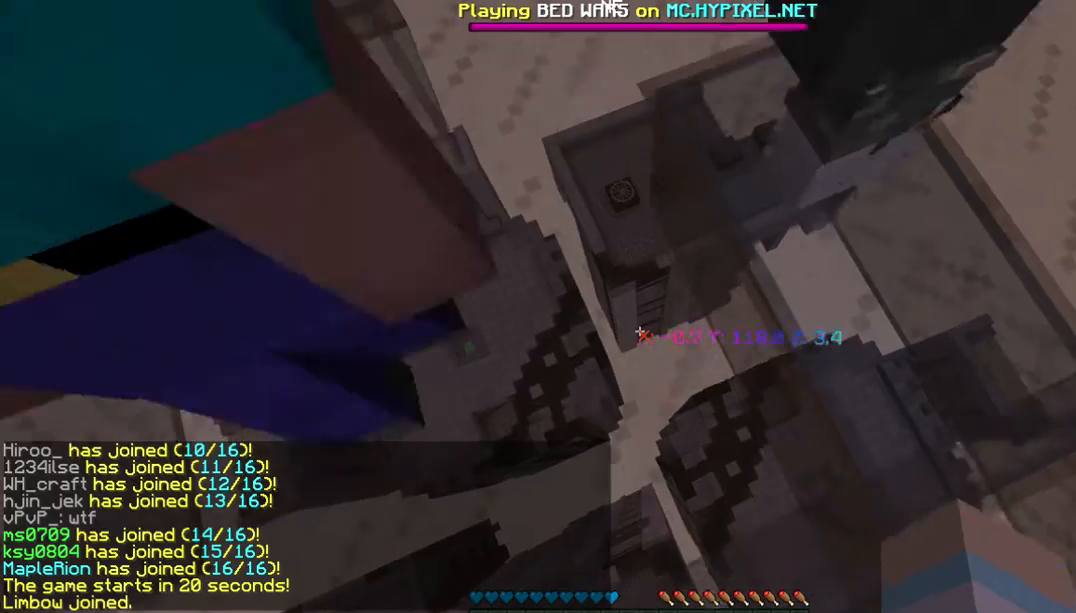
{"keys": ["s"], "mouse": [], "events": [[167, "d", "up"], [368, "s", "down"]]}
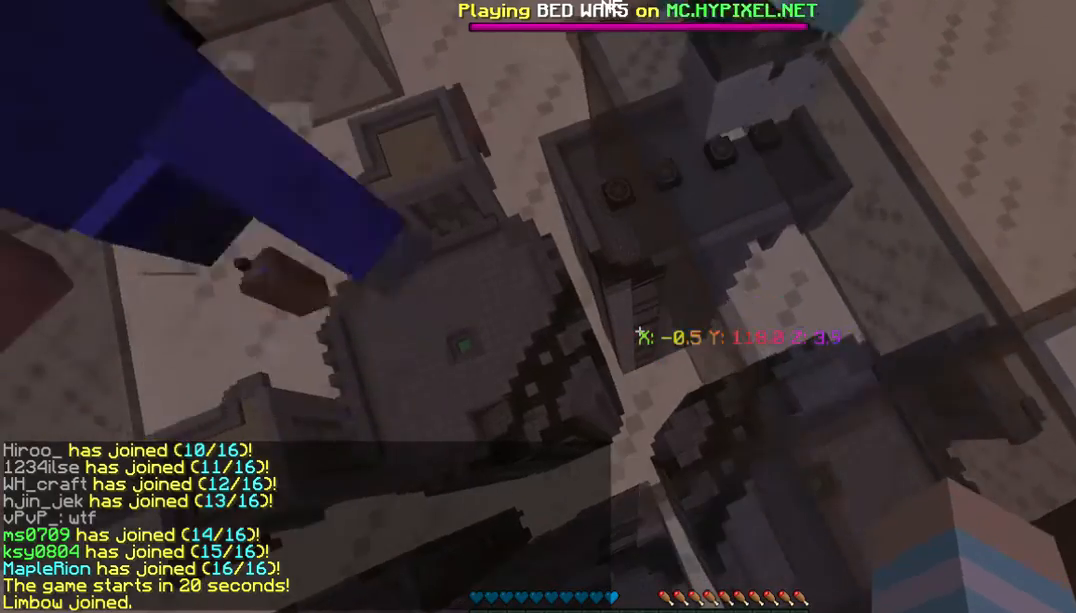
{"keys": ["s"], "mouse": [], "events": [[101, "s", "up"], [402, "s", "down"]]}
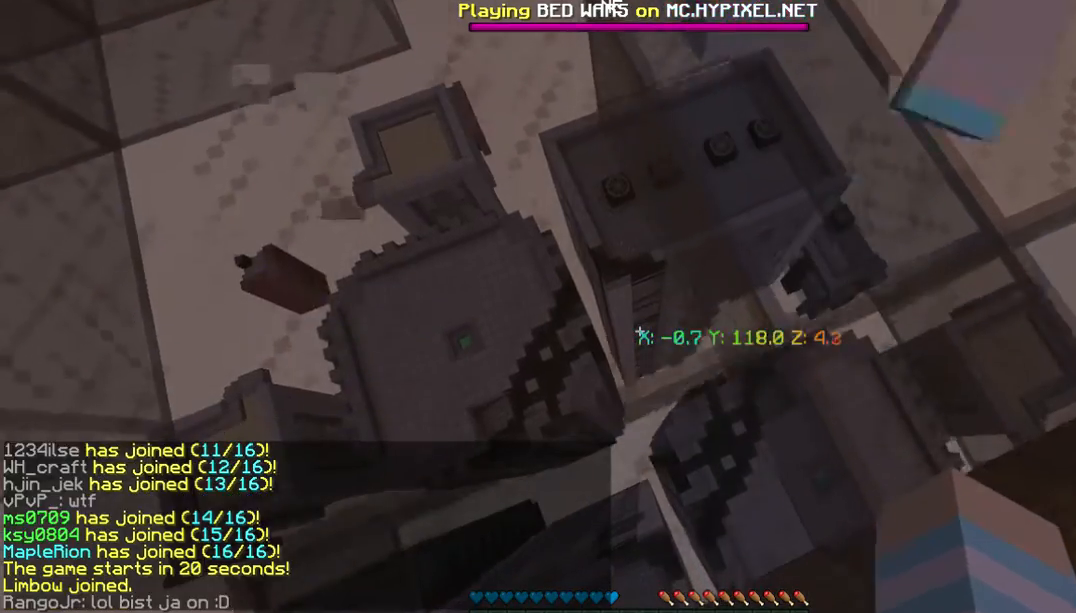
{"keys": ["s"], "mouse": [], "events": []}
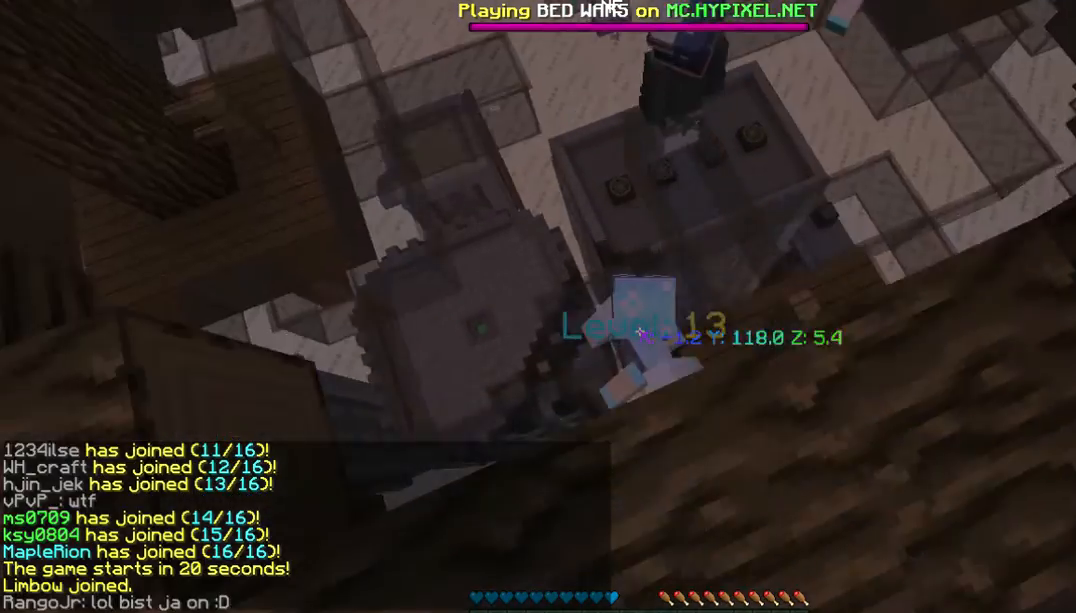
{"keys": ["s"], "mouse": [], "events": []}
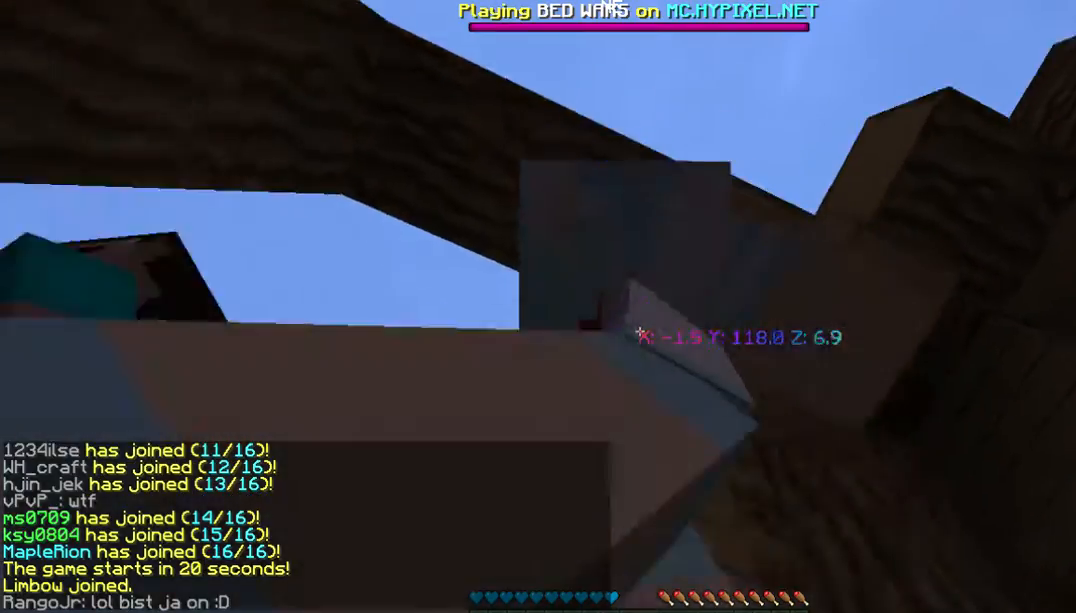
{"keys": [], "mouse": [], "events": [[167, "s", "up"]]}